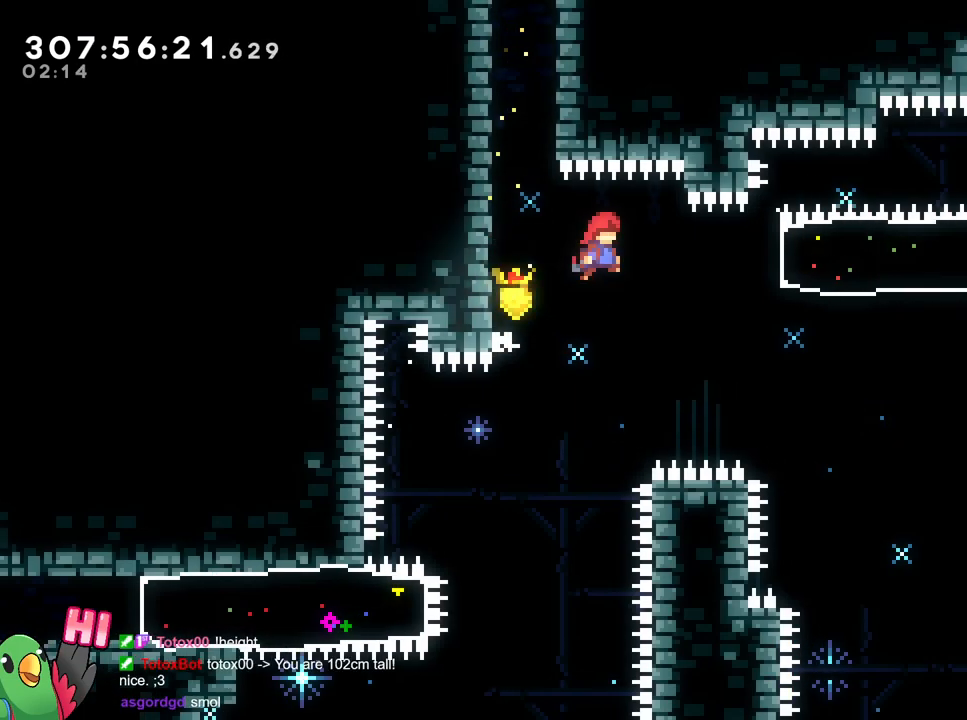
Gameplay with a controller (Nintendo layout); each line is a JSON object with the inputs held at the frame after it. "events" lists button and stick changes between this image and that frame as [ms after this image, input, new state], when the widget could be followed in between. Not read: HOME L3 R3.
{"buttons": ["R1"], "left_stick": "left", "right_stick": "center", "events": [[34, "DPAD_RIGHT", "up"], [150, "Y", "down"], [284, "Y", "up"], [384, "left_stick", "left"]]}
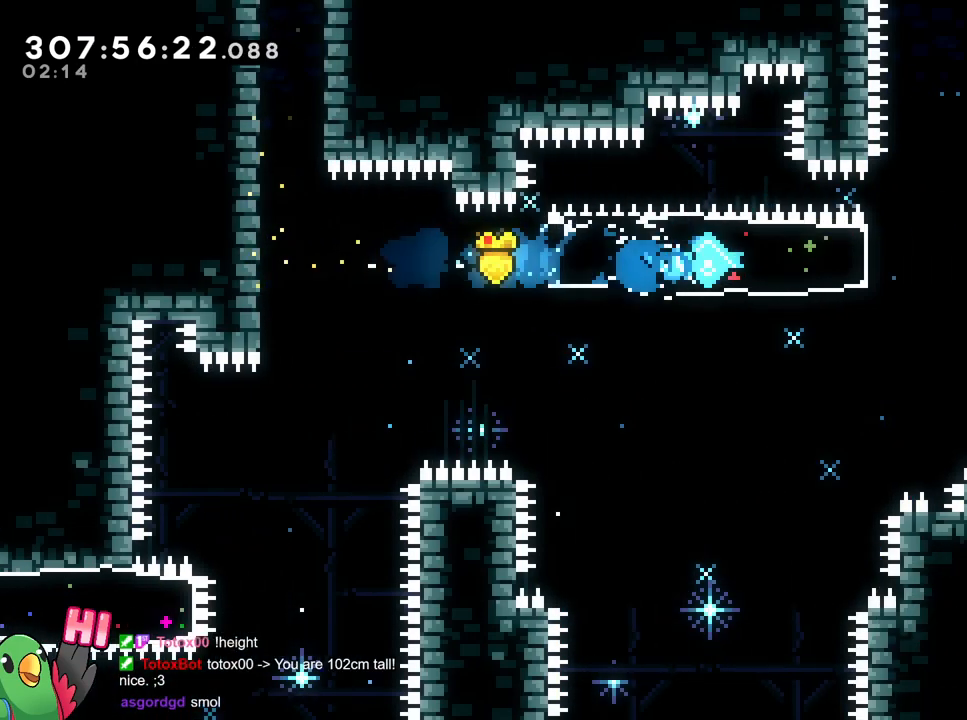
{"buttons": [], "left_stick": "center", "right_stick": "center", "events": [[417, "left_stick", "center"], [500, "R1", "up"]]}
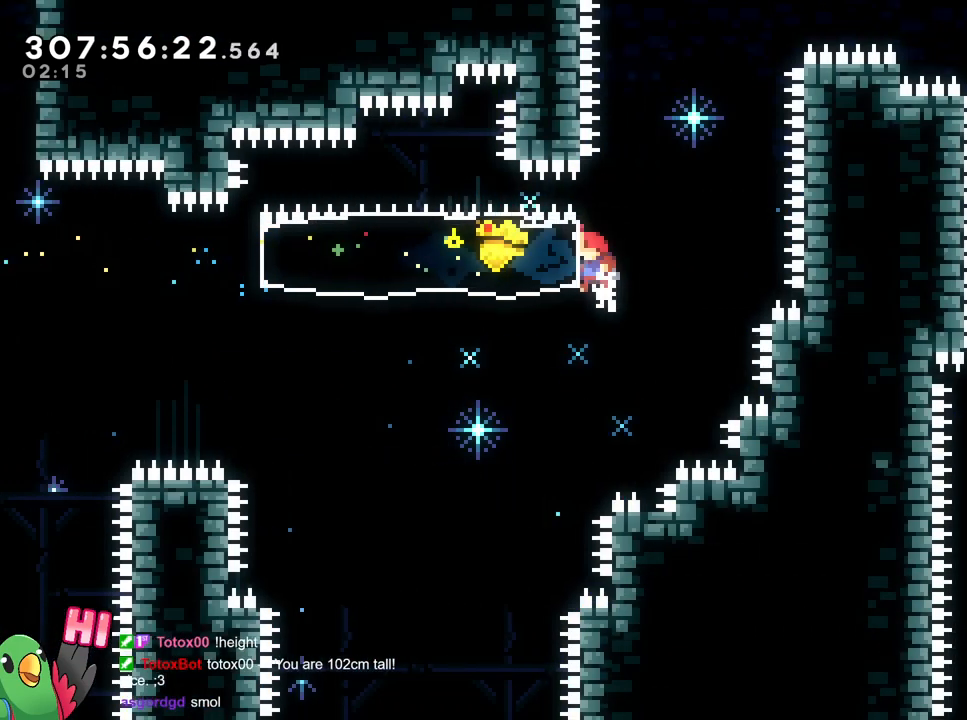
{"buttons": ["B", "Y", "L2", "R1"], "left_stick": "up", "right_stick": "center", "events": [[50, "B", "down"], [267, "left_stick", "up"], [301, "L2", "down"], [384, "Y", "down"], [484, "R1", "down"]]}
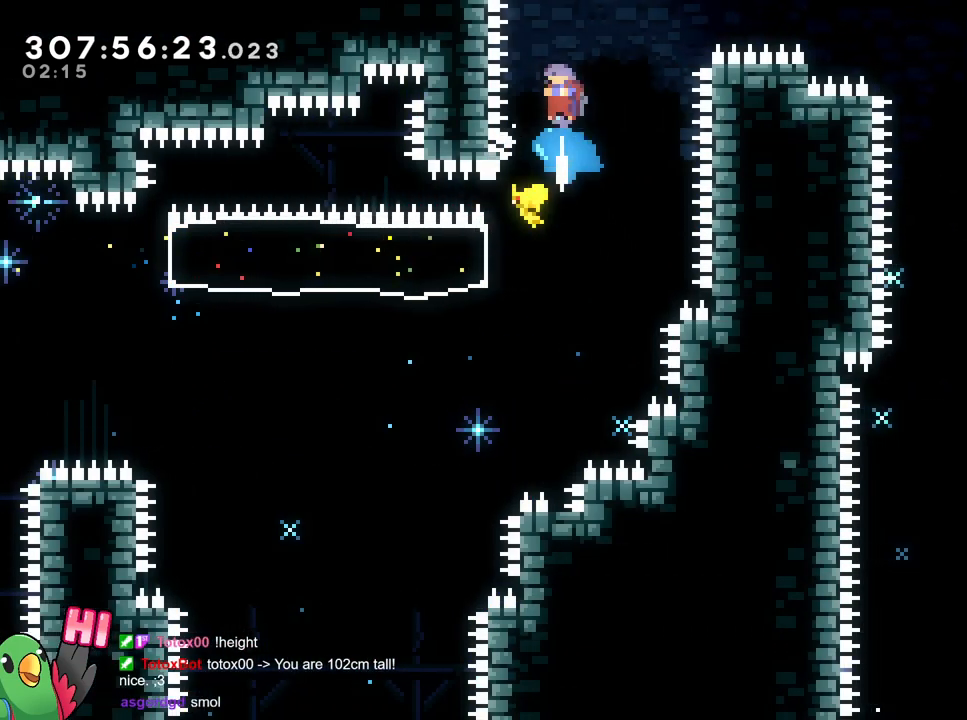
{"buttons": ["B", "R1"], "left_stick": "center", "right_stick": "center", "events": [[67, "Y", "up"], [200, "left_stick", "center"], [400, "L2", "up"]]}
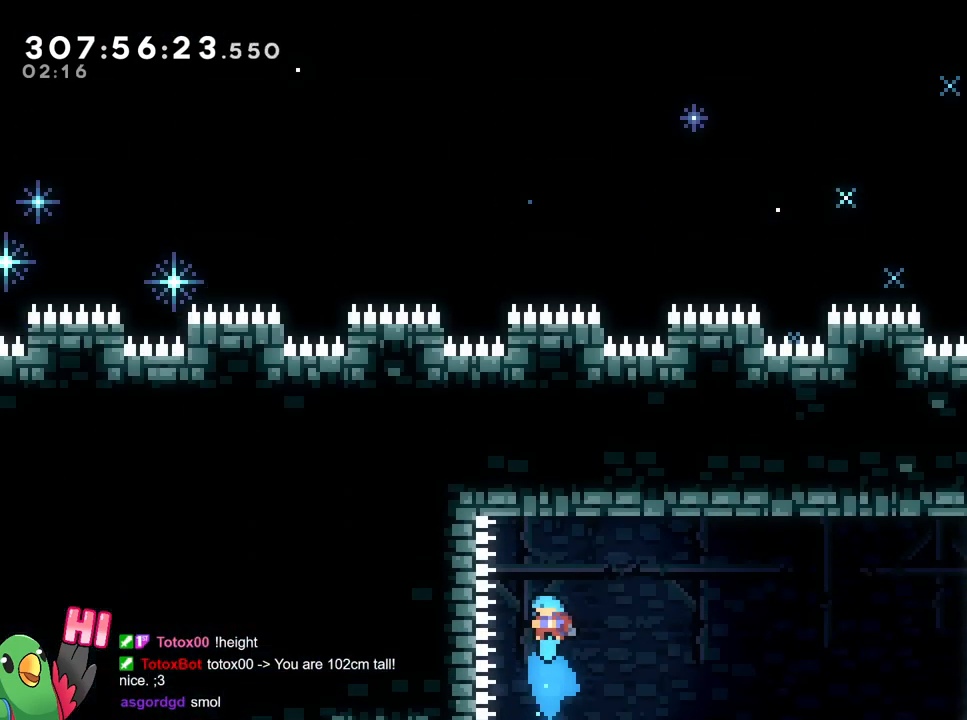
{"buttons": ["B", "L2", "R1"], "left_stick": "up-right", "right_stick": "center", "events": [[67, "L2", "down"], [84, "left_stick", "right"], [150, "left_stick", "up-right"]]}
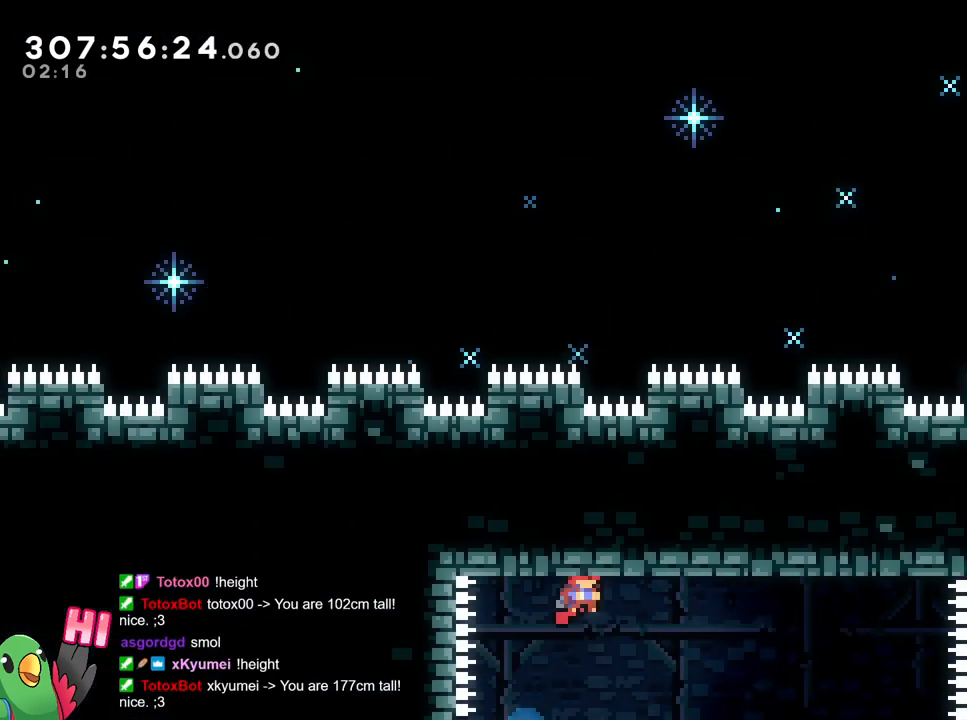
{"buttons": ["B", "L2", "R1"], "left_stick": "up-right", "right_stick": "center", "events": [[317, "Y", "down"], [484, "Y", "up"]]}
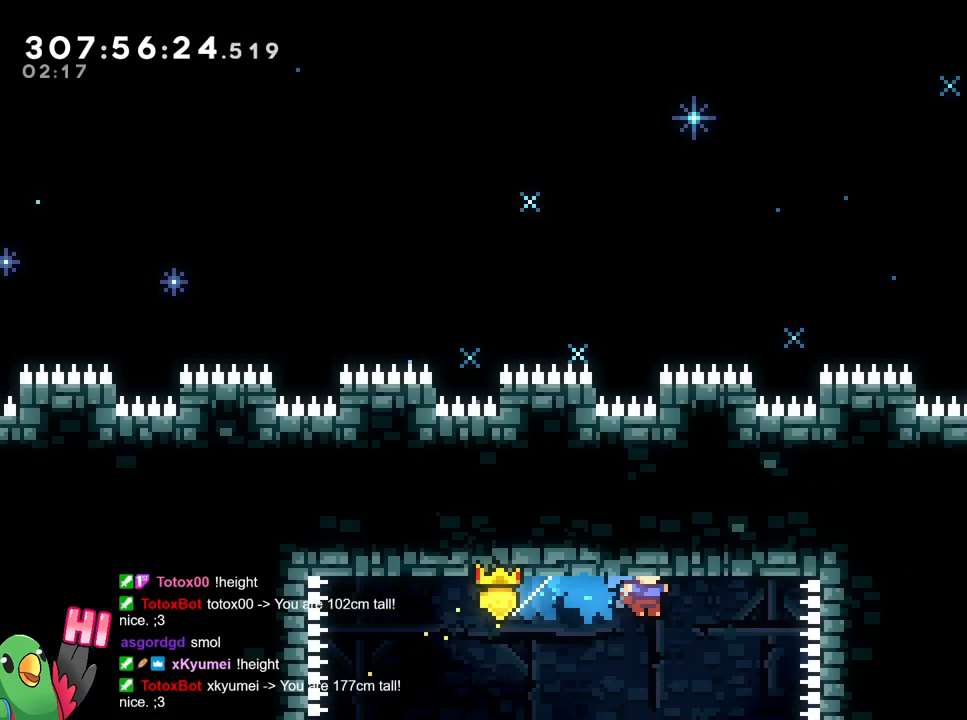
{"buttons": ["B", "R1"], "left_stick": "center", "right_stick": "center", "events": [[17, "X", "down"], [50, "X", "up"], [50, "left_stick", "right"], [267, "DPAD_DOWN", "down"], [267, "left_stick", "center"], [317, "DPAD_DOWN", "up"], [501, "L2", "up"]]}